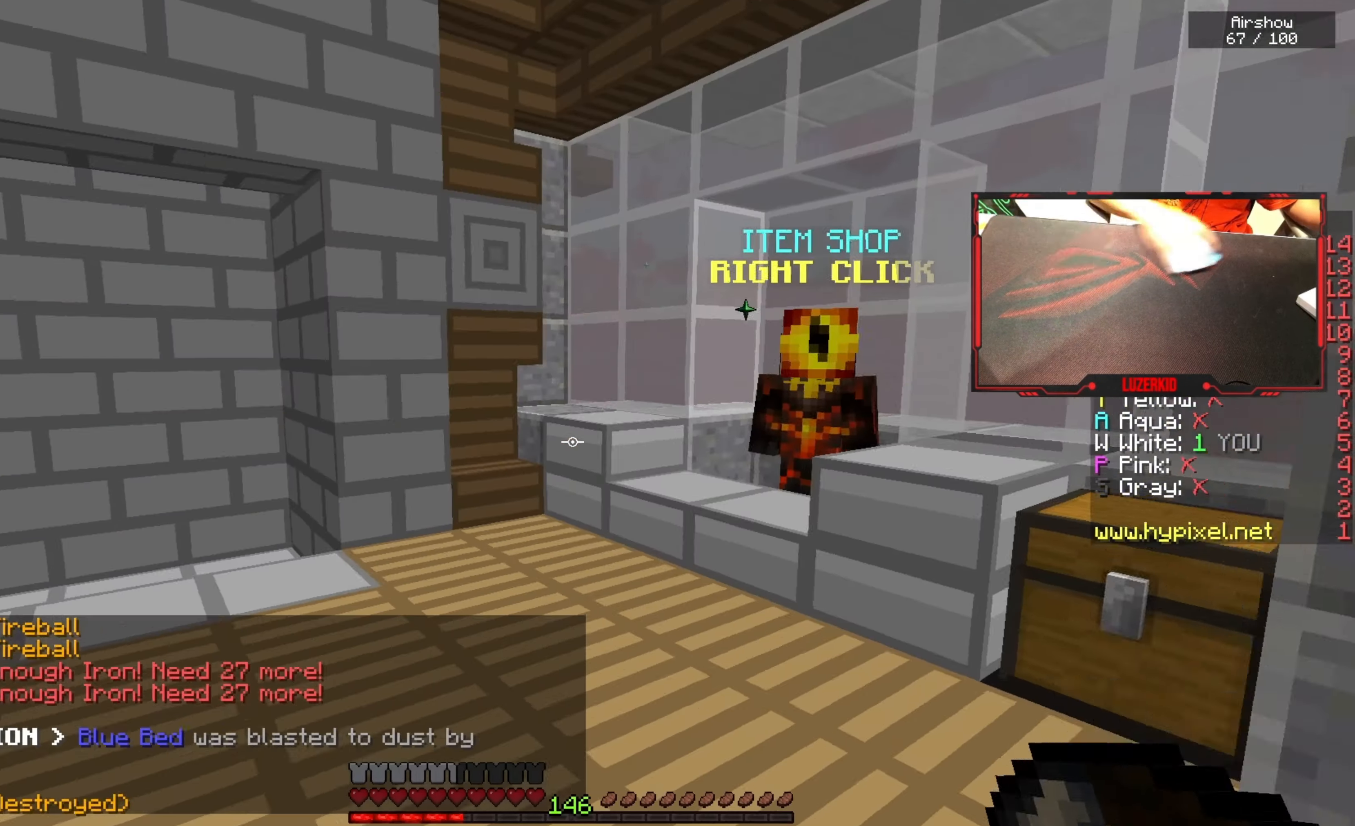
Gameplay with keyboard and mouse; each line is a JSON object with the keys and mouse buttons held at the frame after it. "events" lists presses ("down") and releases ("up") of "a", "d", "s", "space", "w", "mouse_left" and "mouse_right" between this image and that frame as [ms after this image, input, new state], when the widget could be followed in between. "mouse_left", "mouse_right" = the "left", "right" buttons of the "mouse" list. No other keys are recorded. Fast repeated clicks can show as one long hold. Mouse movement is not recorded.
{"keys": ["w"], "mouse": ["left", "right"], "events": [[500, "mouse_left", "down"], [500, "mouse_right", "down"]]}
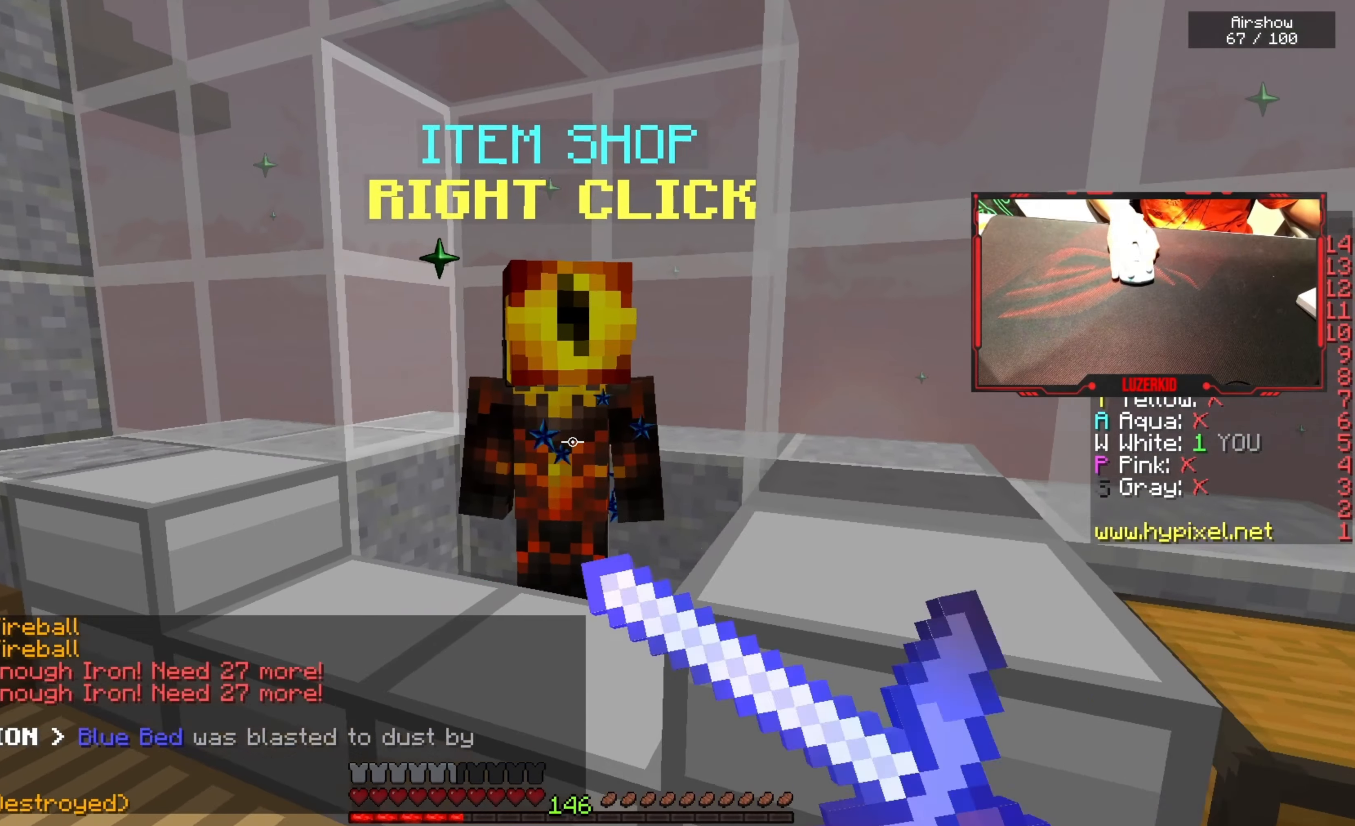
{"keys": [], "mouse": [], "events": [[134, "w", "up"], [167, "mouse_left", "up"], [217, "mouse_right", "up"]]}
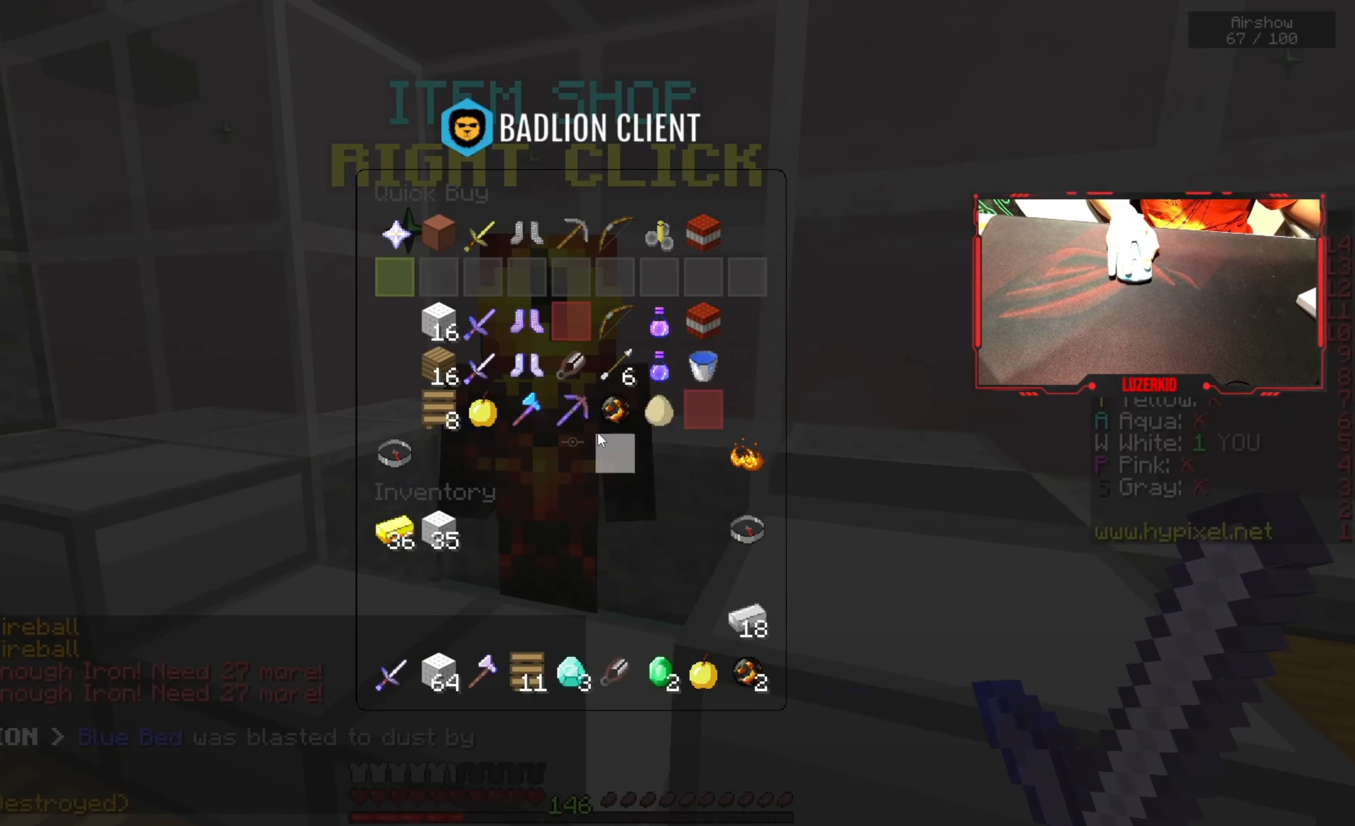
{"keys": [], "mouse": [], "events": []}
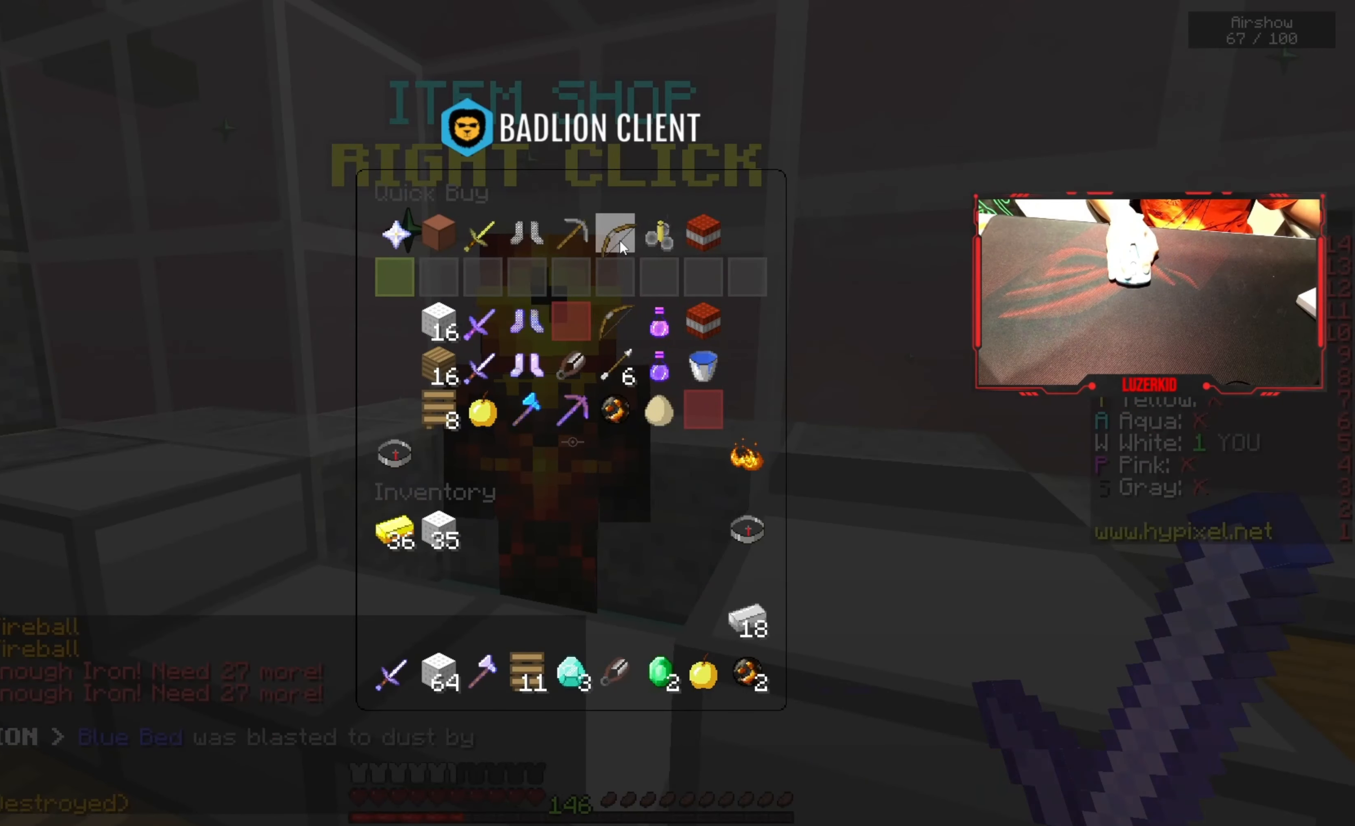
{"keys": [], "mouse": [], "events": []}
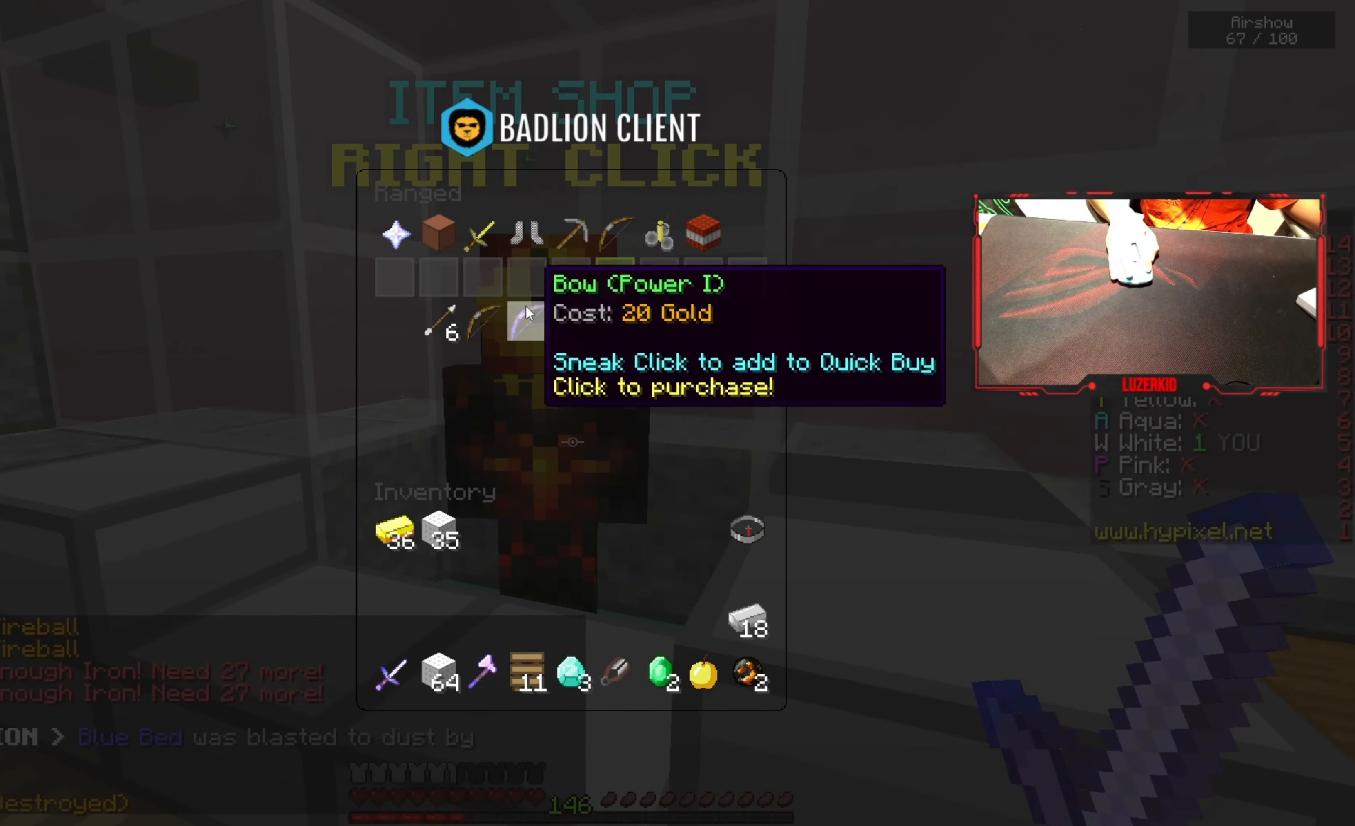
{"keys": [], "mouse": [], "events": []}
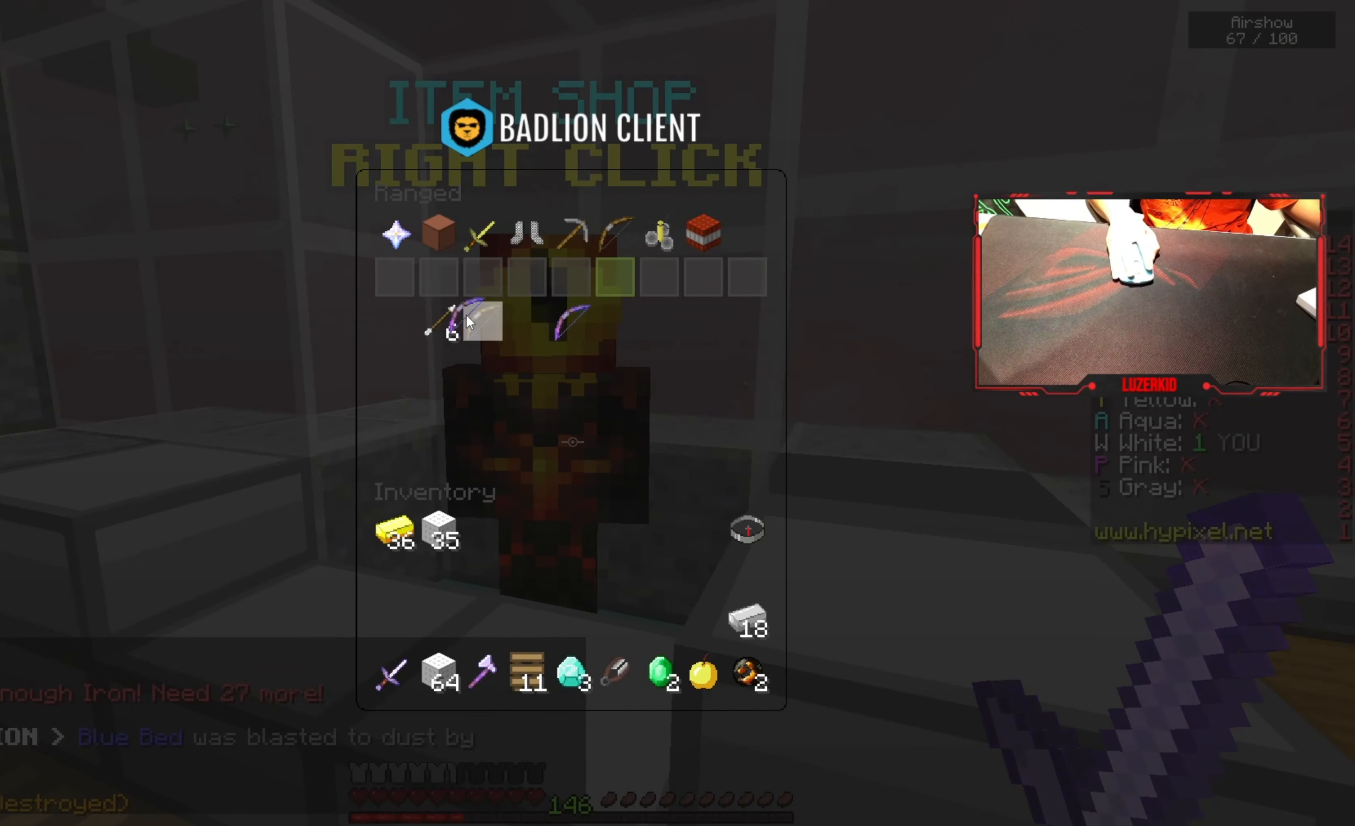
{"keys": [], "mouse": [], "events": []}
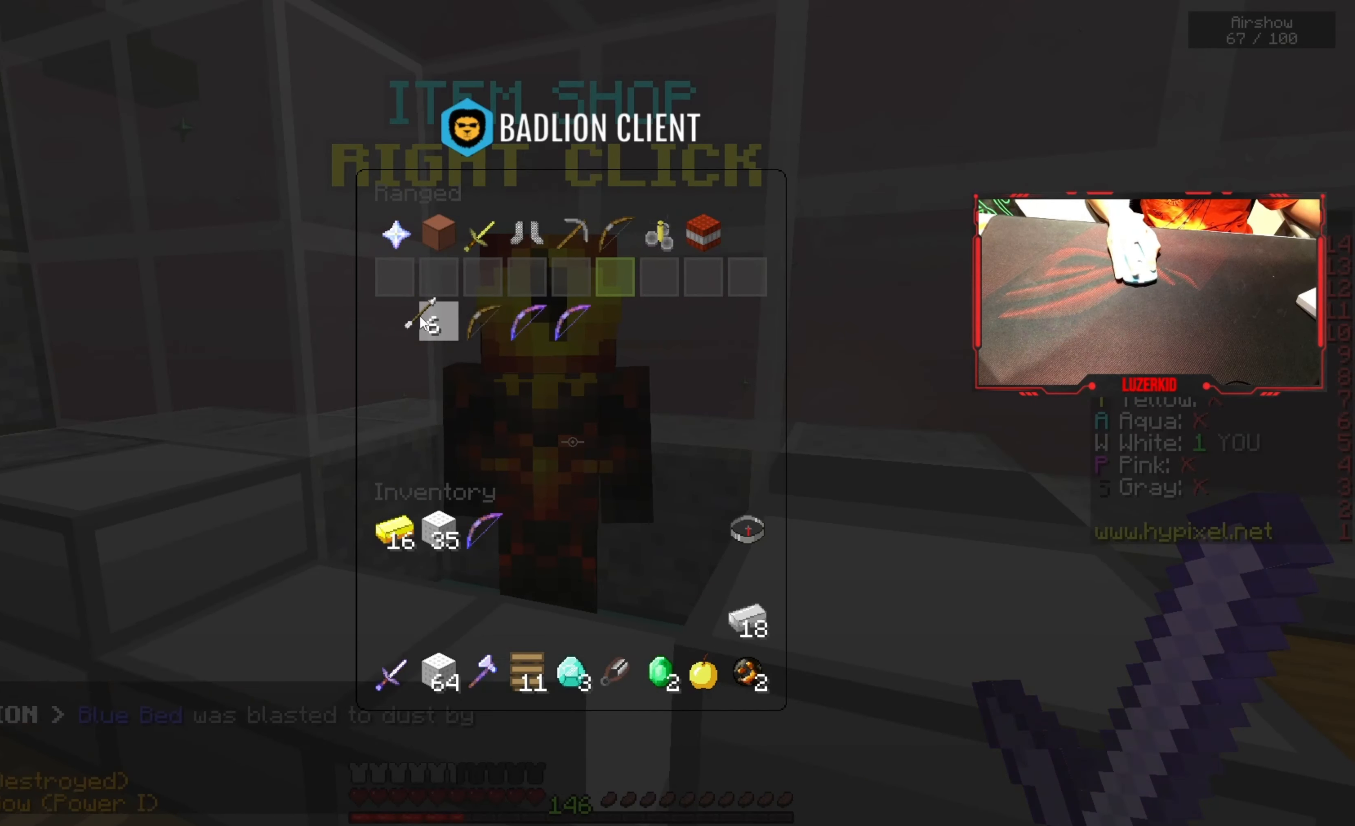
{"keys": [], "mouse": [], "events": []}
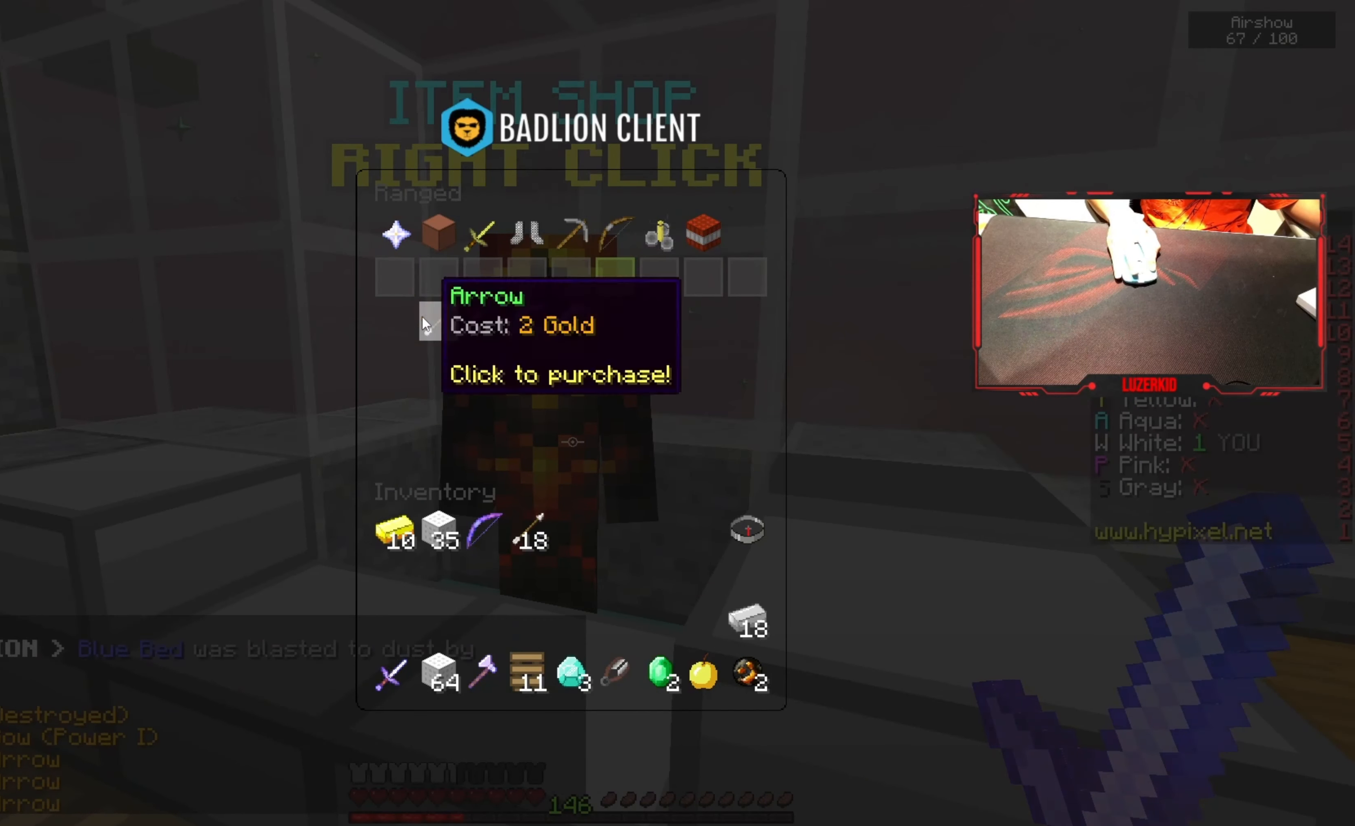
{"keys": [], "mouse": [], "events": []}
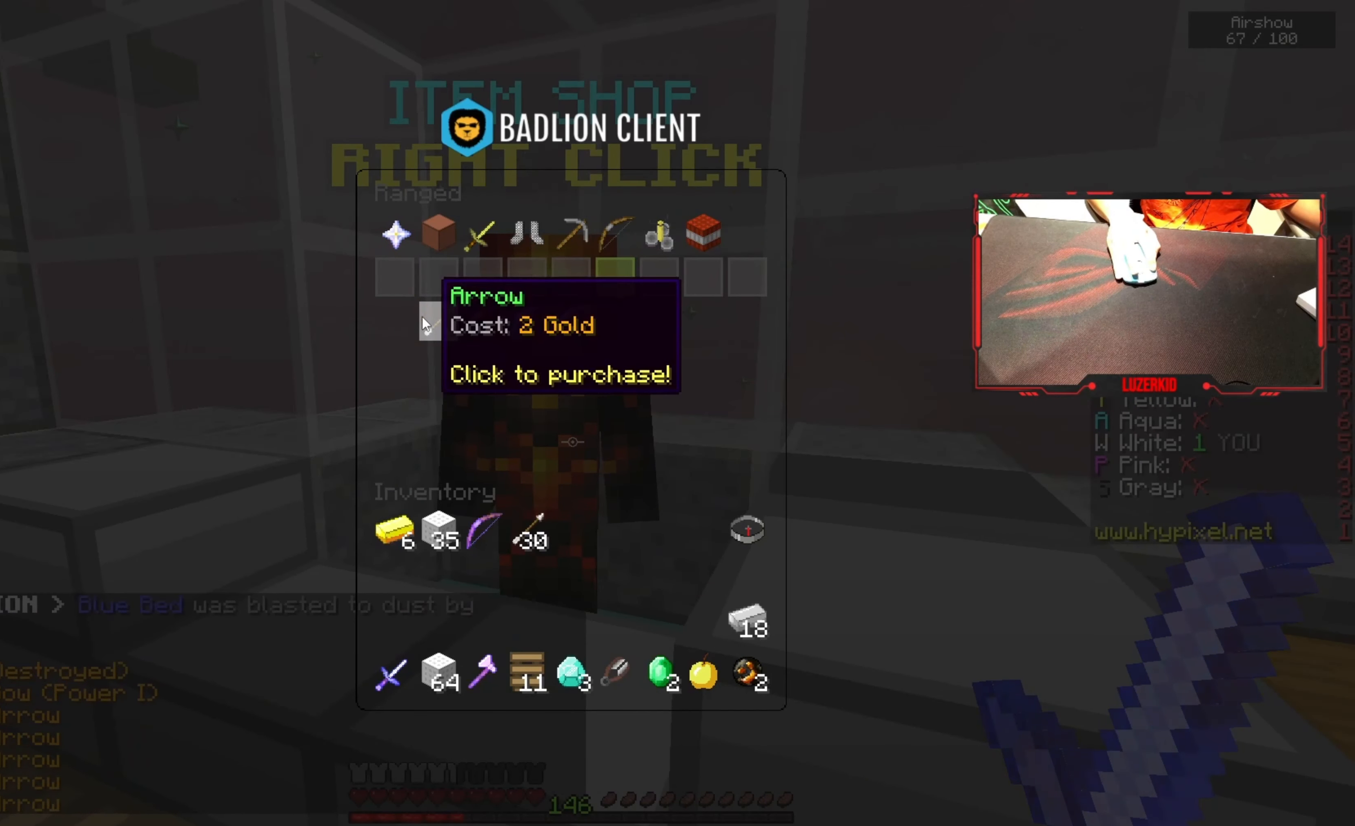
{"keys": [], "mouse": [], "events": []}
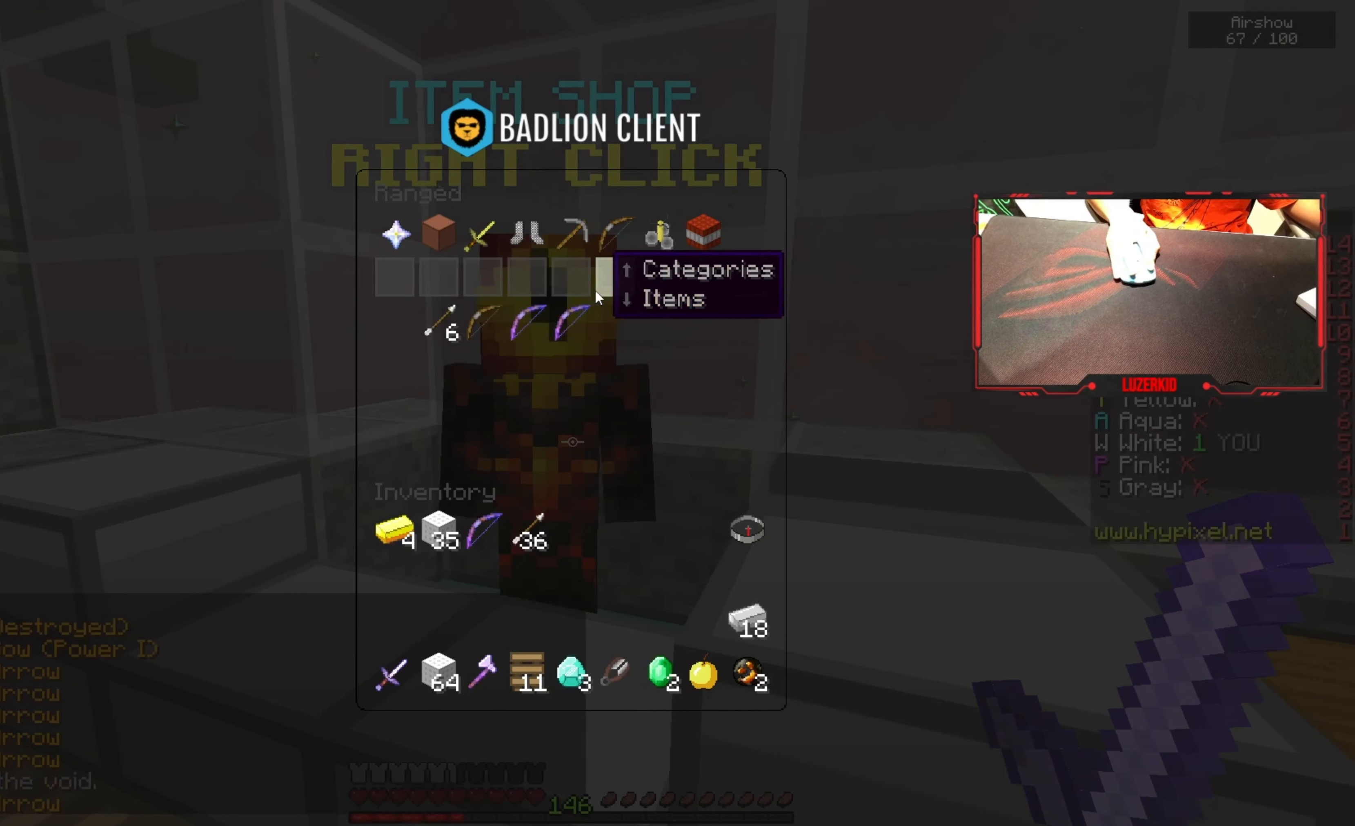
{"keys": [], "mouse": [], "events": []}
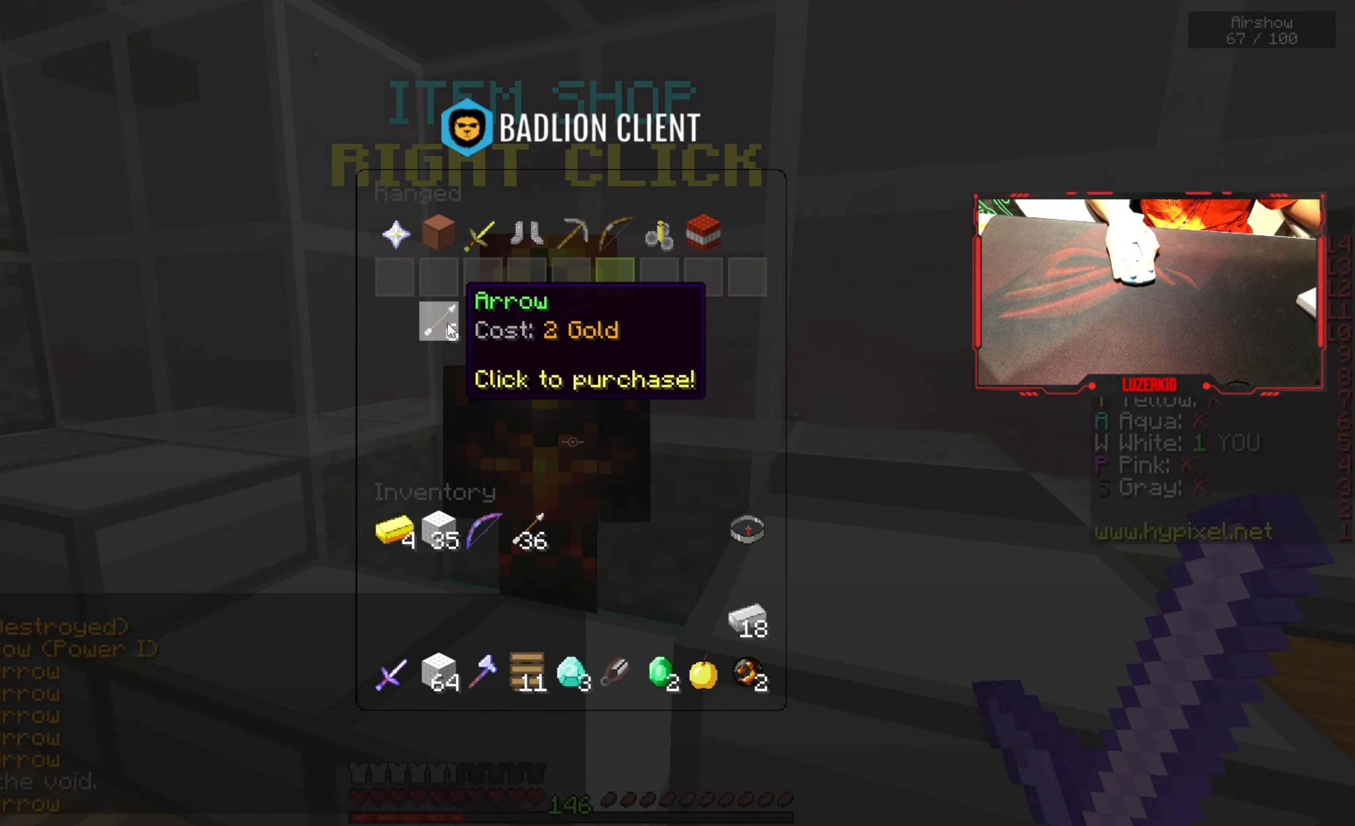
{"keys": [], "mouse": [], "events": []}
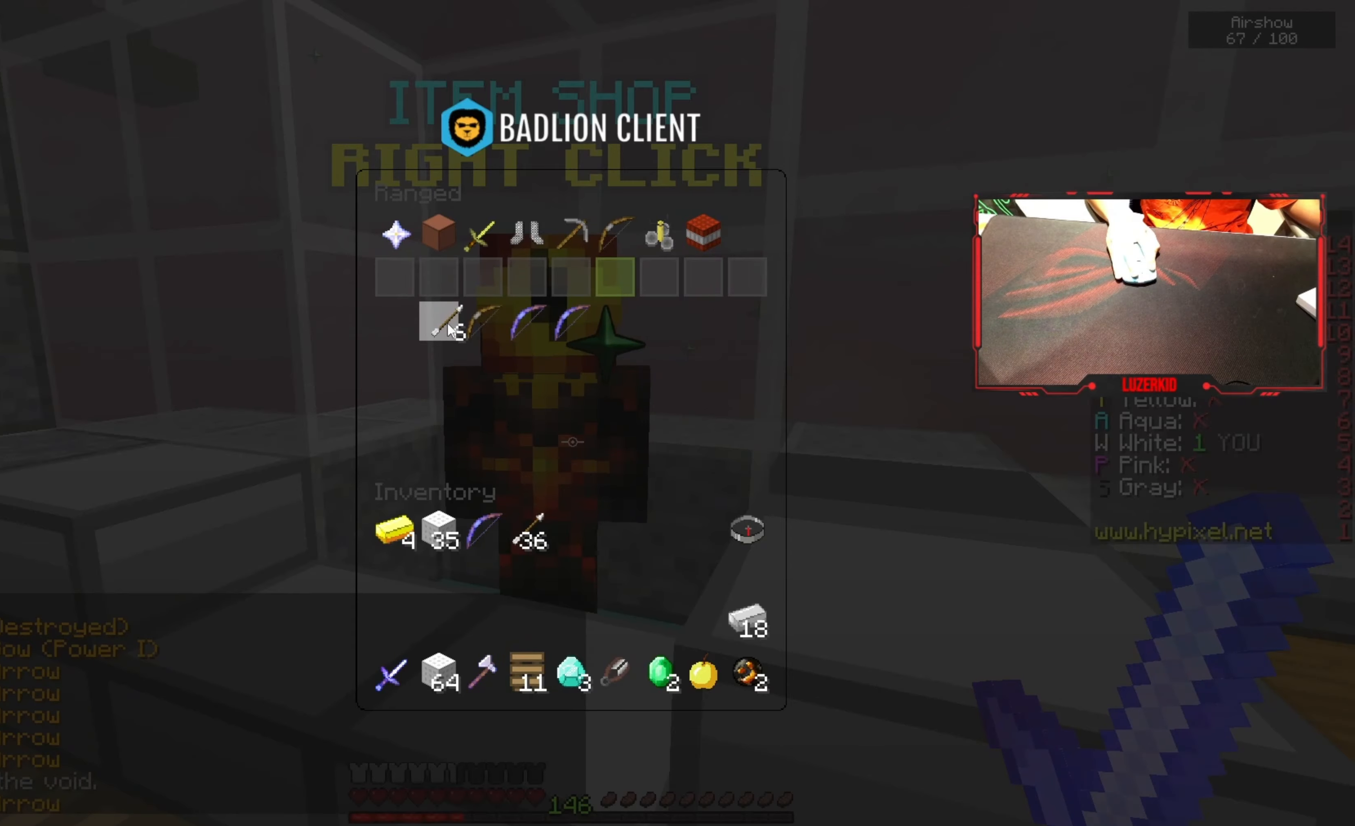
{"keys": [], "mouse": [], "events": []}
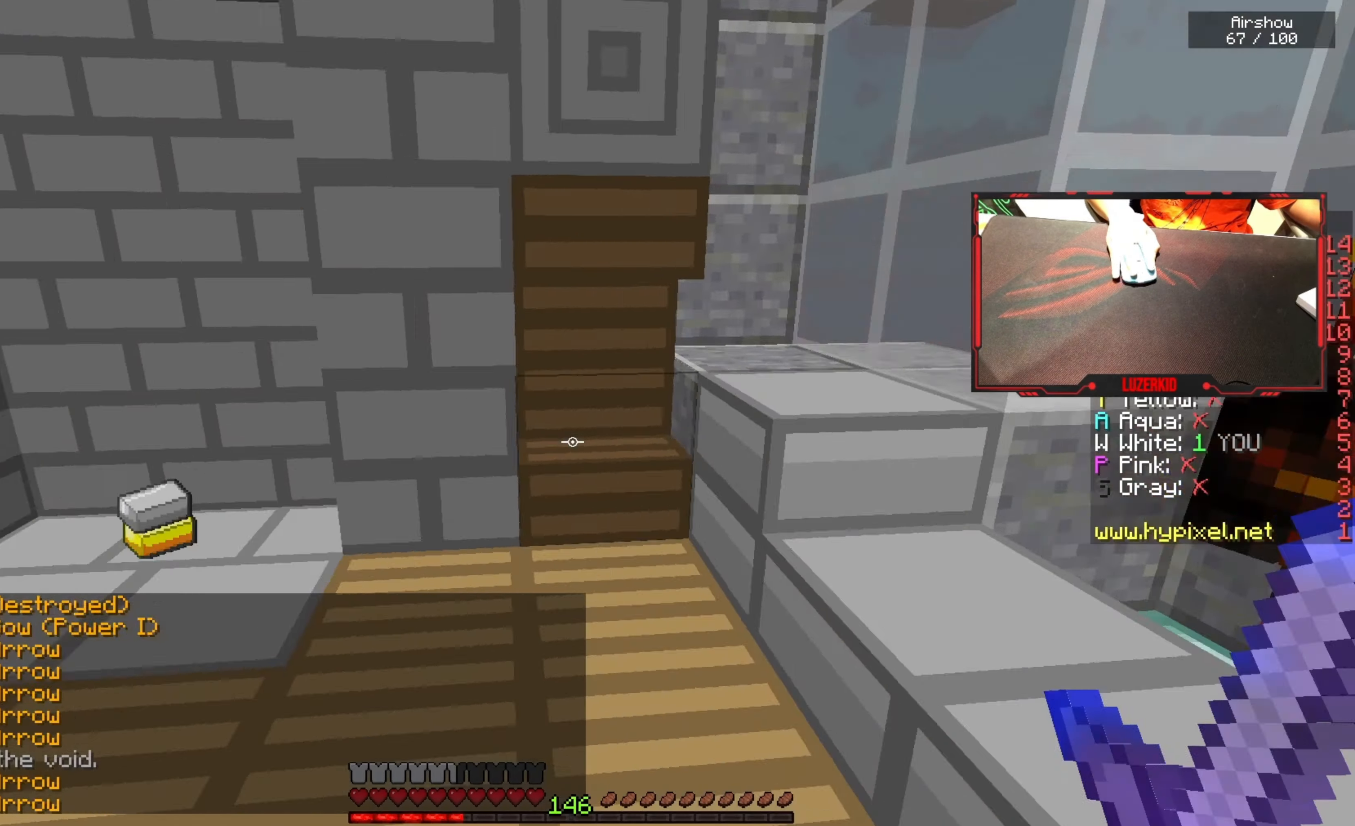
{"keys": ["w"], "mouse": ["left"], "events": [[83, "w", "down"], [200, "space", "down"], [383, "mouse_left", "down"], [450, "space", "up"]]}
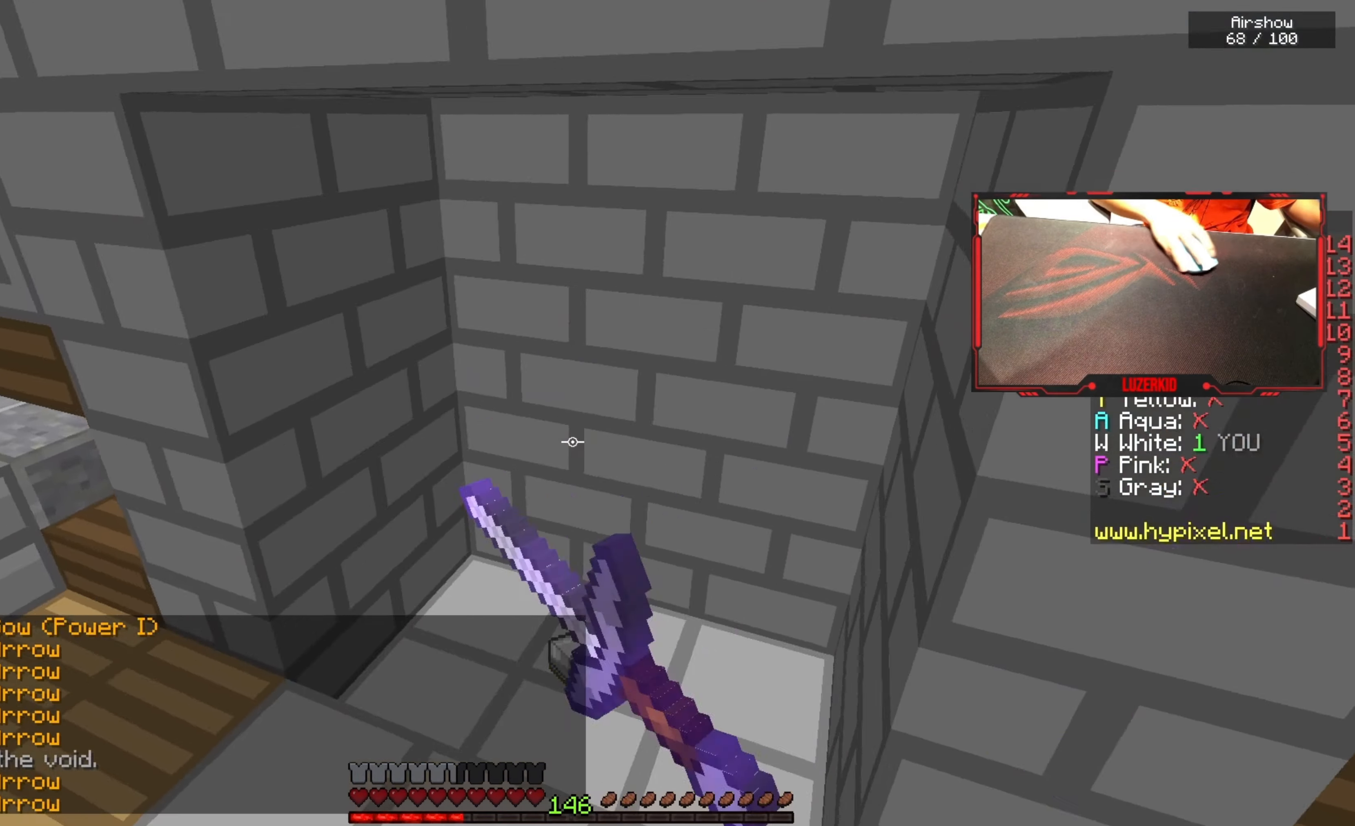
{"keys": ["d", "w"], "mouse": [], "events": [[16, "mouse_left", "up"], [66, "mouse_left", "down"], [216, "mouse_left", "up"], [350, "d", "down"]]}
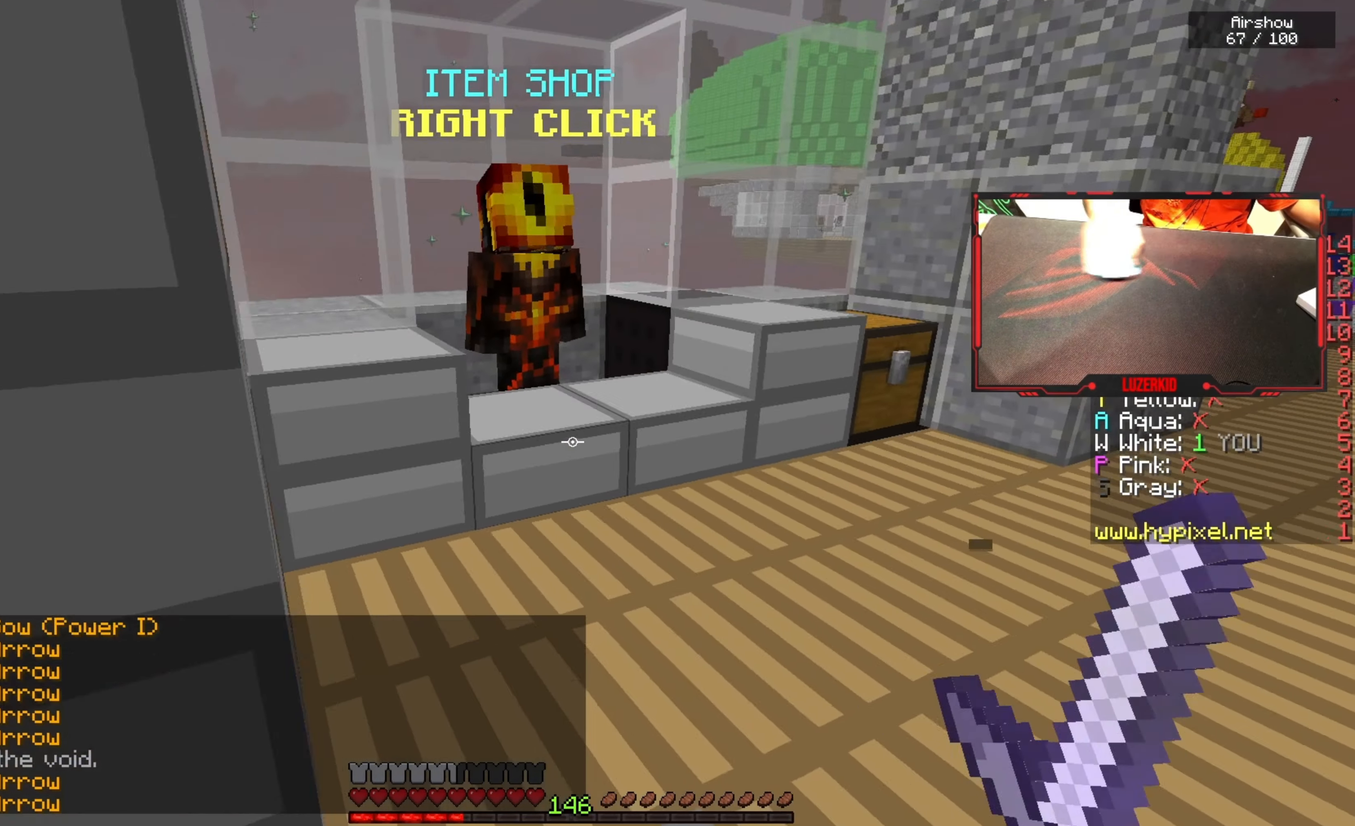
{"keys": ["w"], "mouse": ["left", "right"], "events": [[166, "d", "up"], [416, "mouse_left", "down"], [416, "mouse_right", "down"]]}
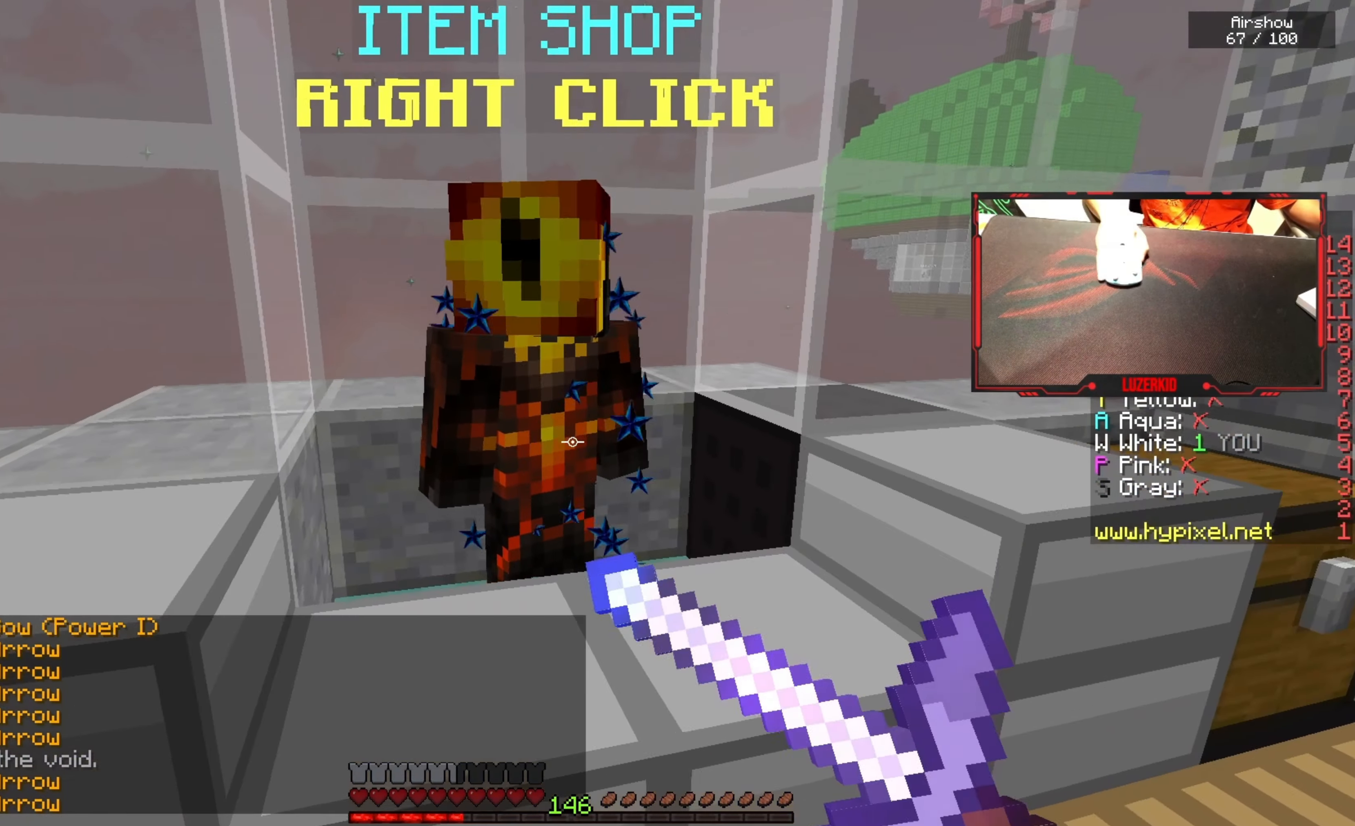
{"keys": [], "mouse": [], "events": [[33, "w", "up"], [66, "mouse_left", "up"], [116, "mouse_right", "up"]]}
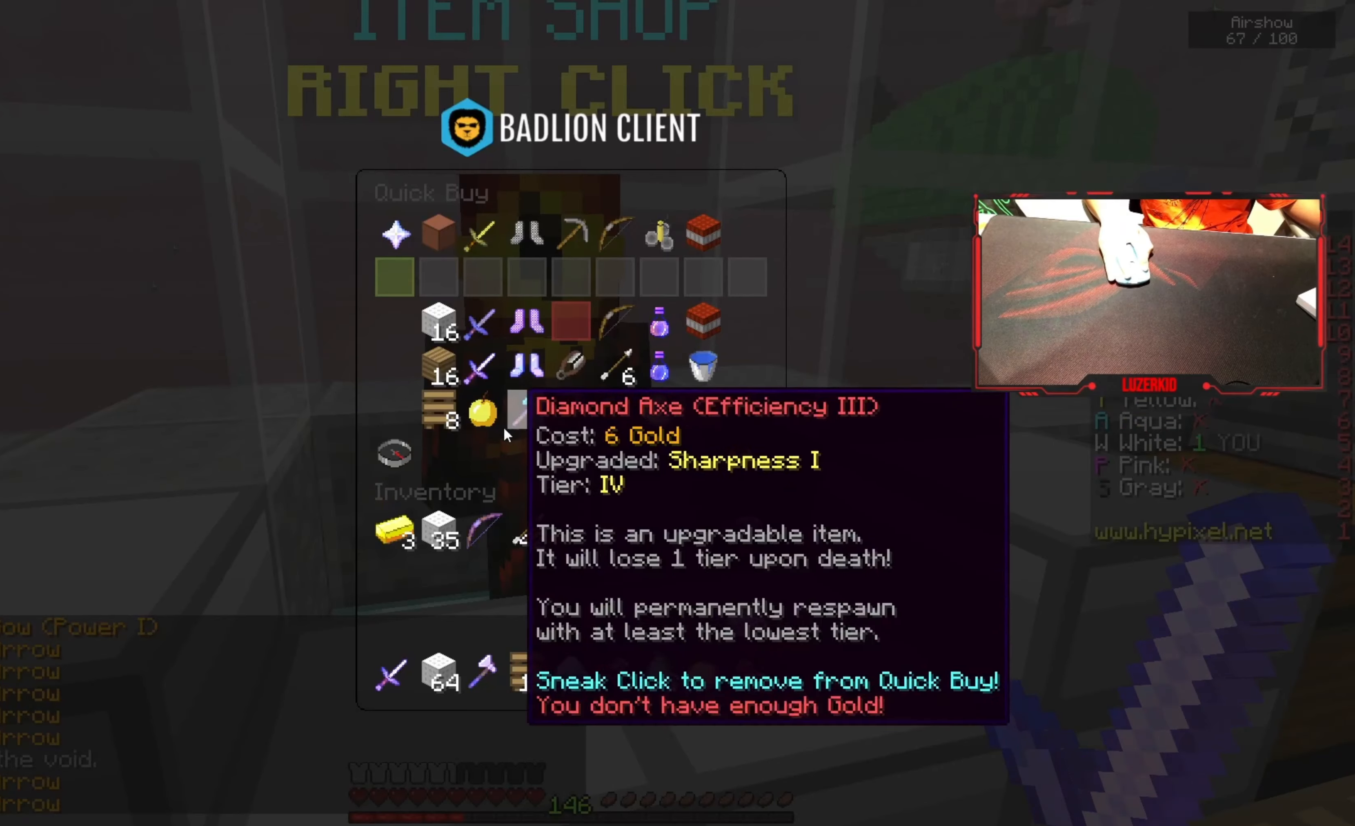
{"keys": [], "mouse": [], "events": []}
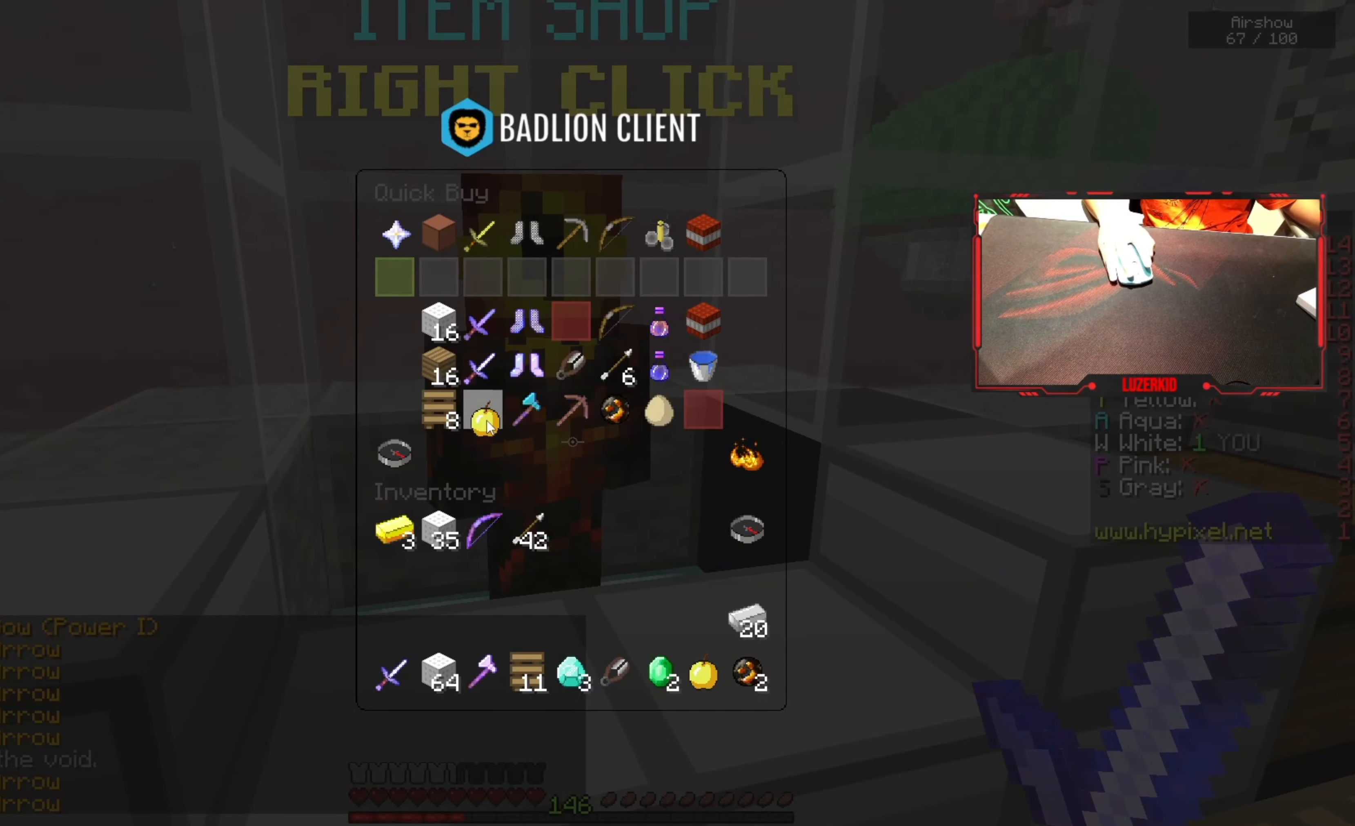
{"keys": ["w"], "mouse": [], "events": [[466, "w", "down"]]}
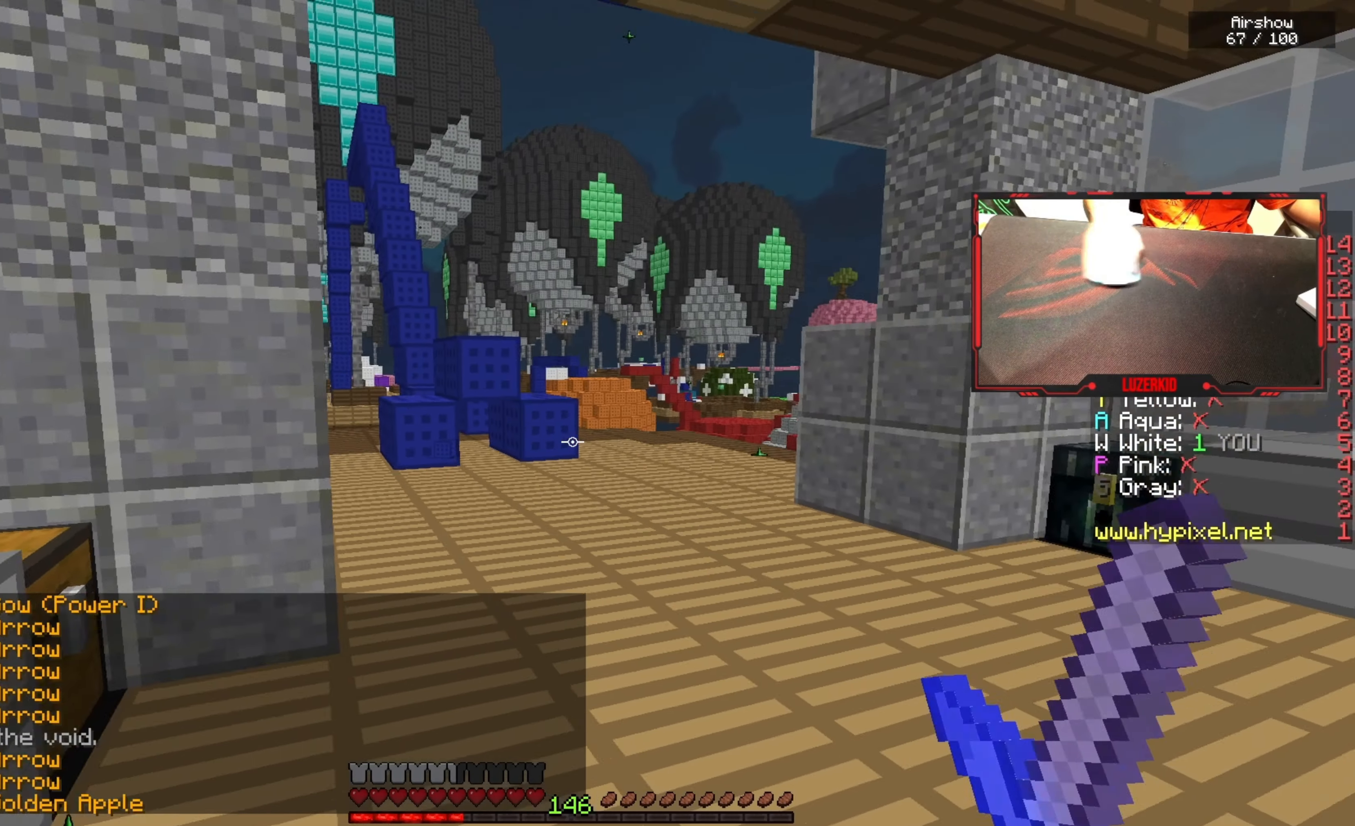
{"keys": [], "mouse": []}
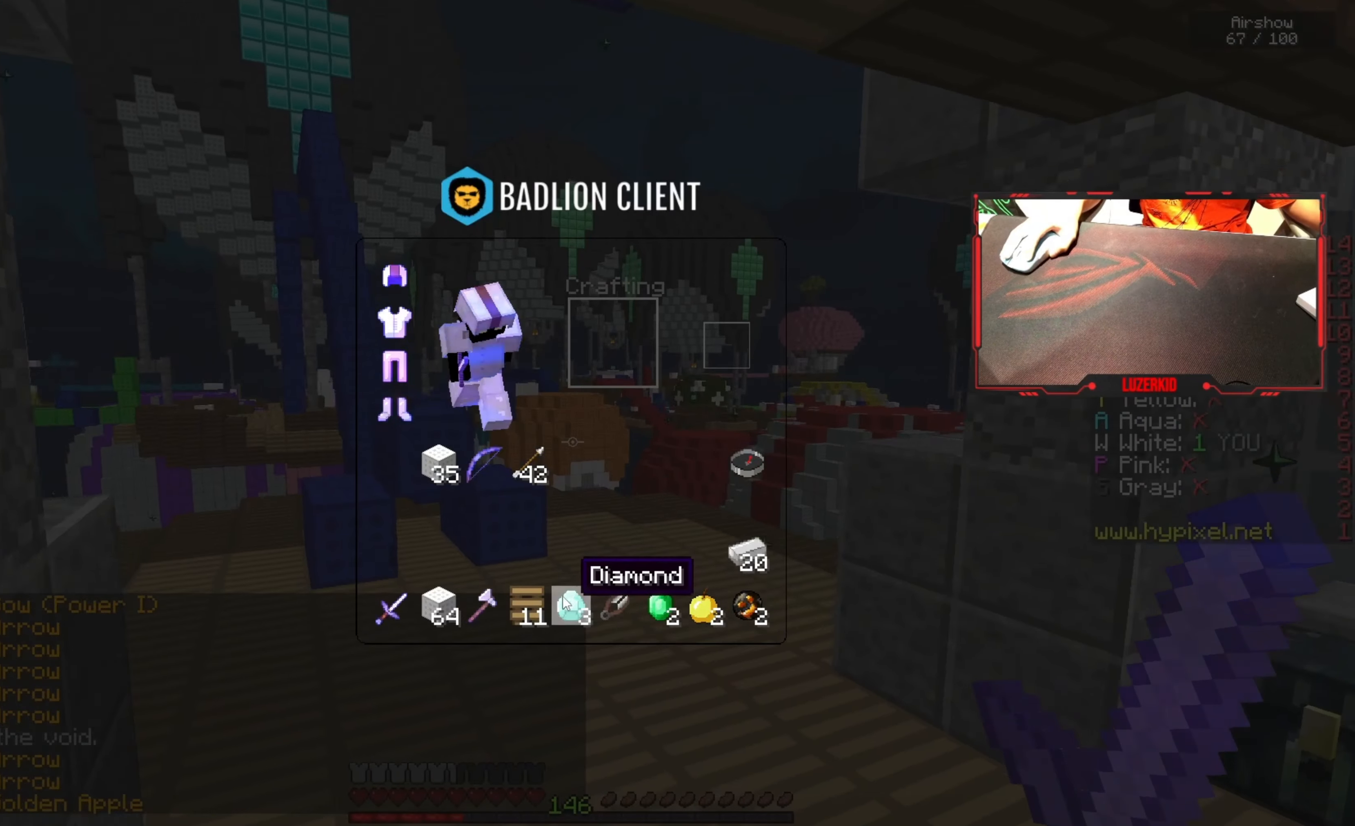
{"keys": [], "mouse": [], "events": []}
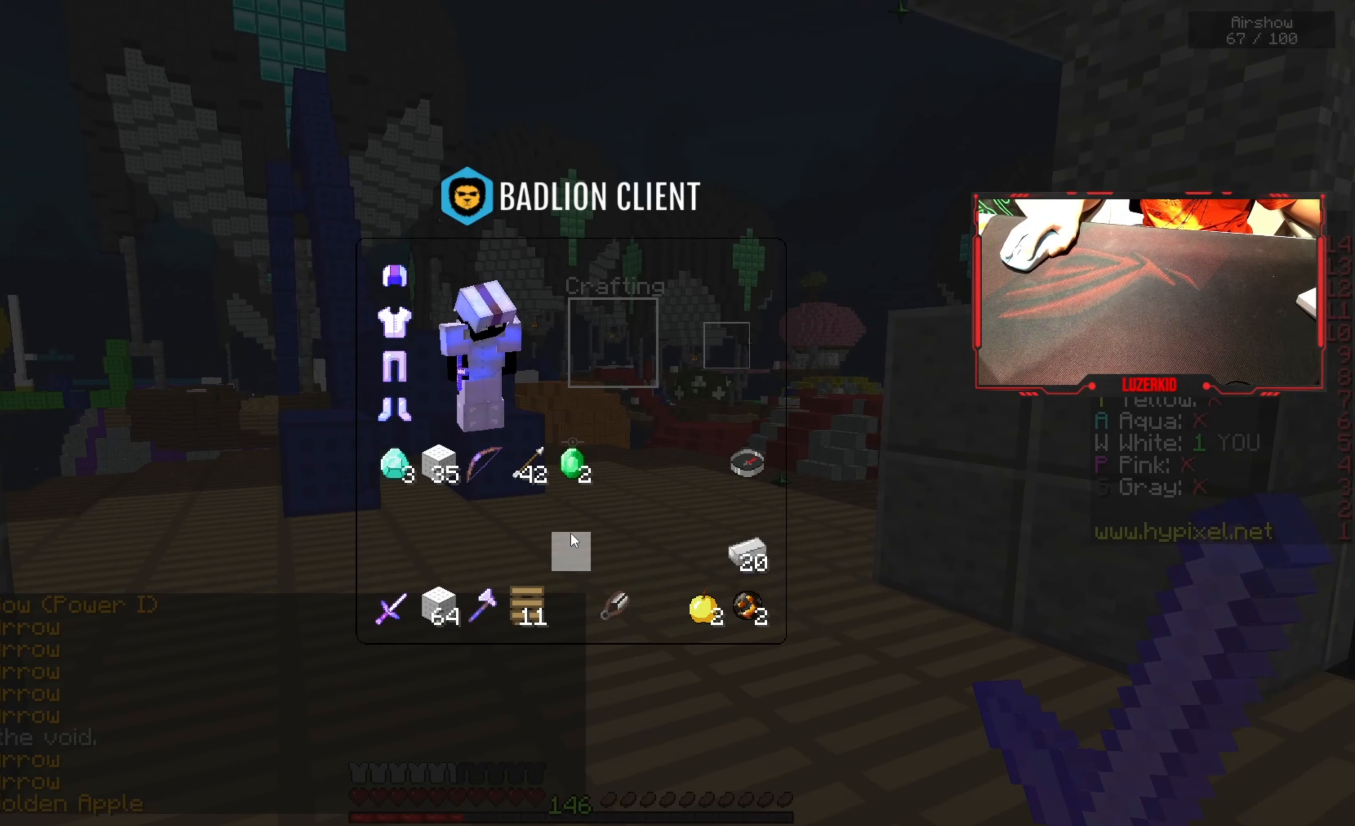
{"keys": [], "mouse": [], "events": []}
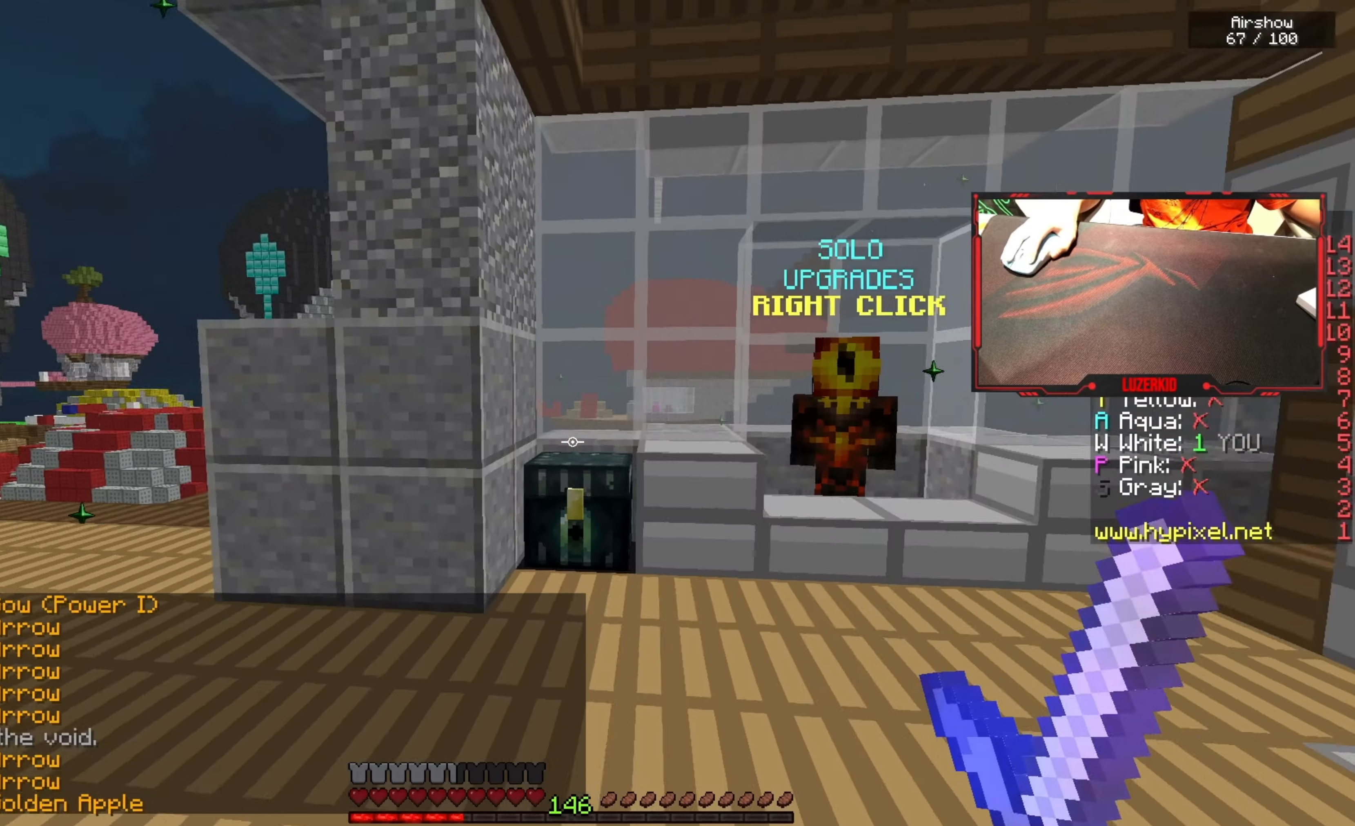
{"keys": [], "mouse": ["left", "right"], "events": [[33, "w", "down"], [417, "mouse_left", "down"], [417, "mouse_right", "down"], [483, "w", "up"]]}
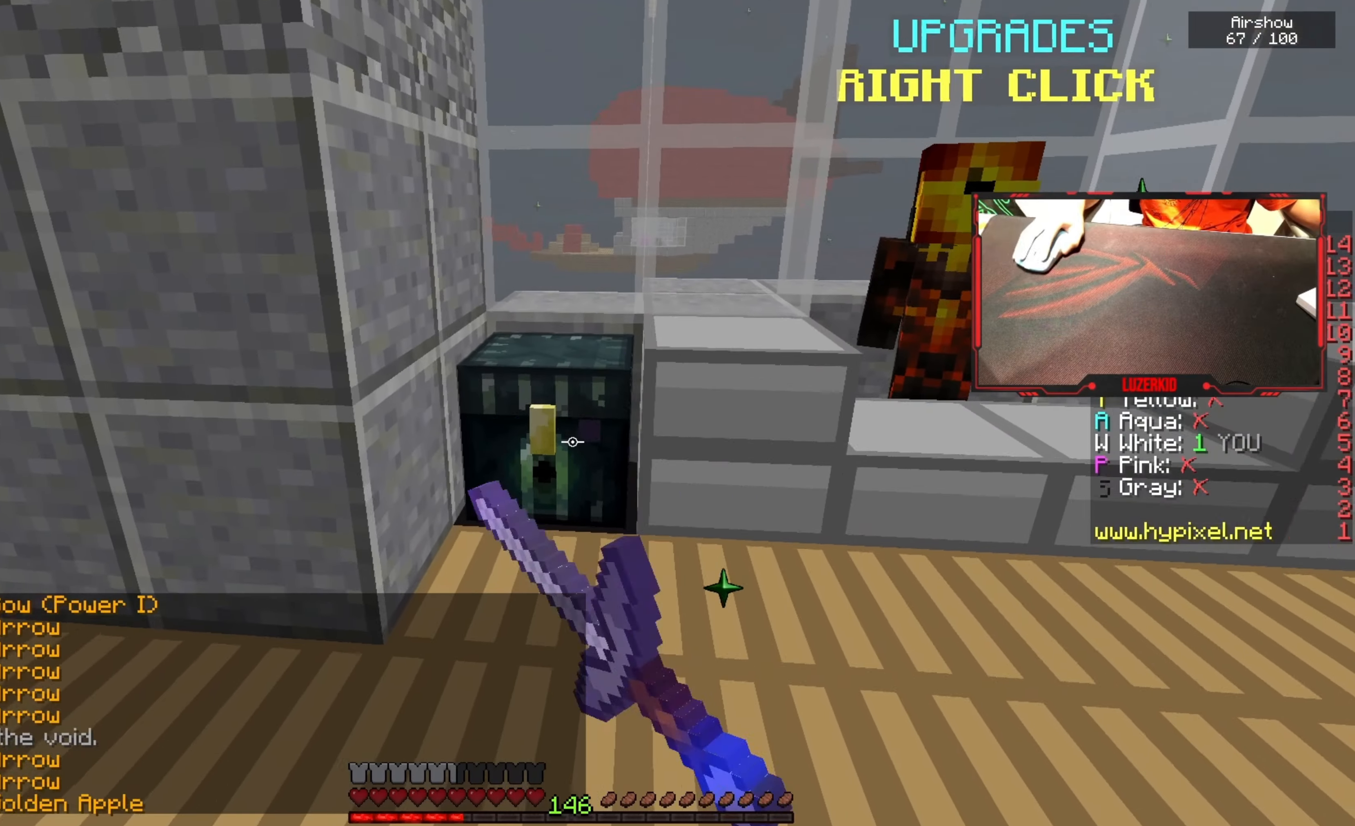
{"keys": [], "mouse": [], "events": [[67, "mouse_left", "up"], [100, "mouse_right", "up"]]}
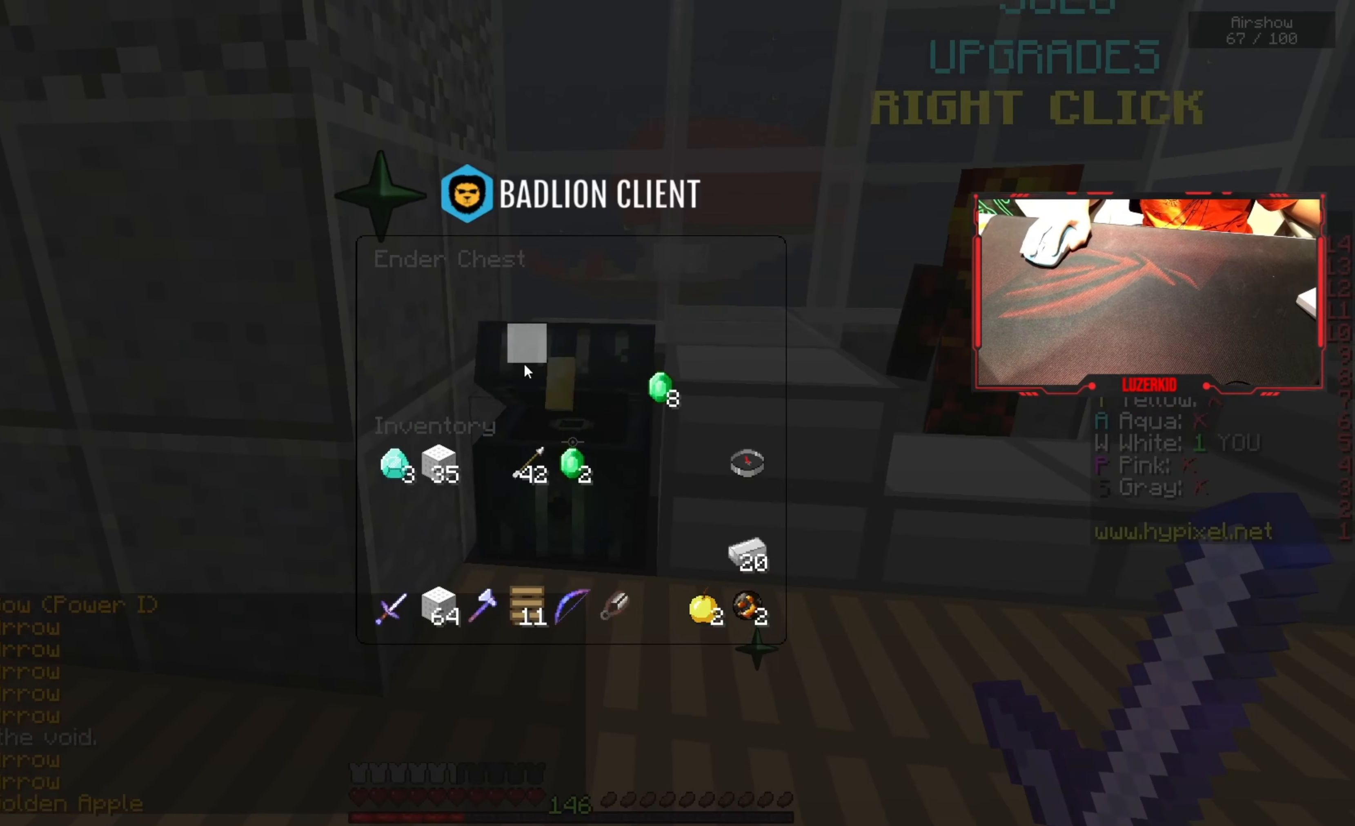
{"keys": [], "mouse": [], "events": []}
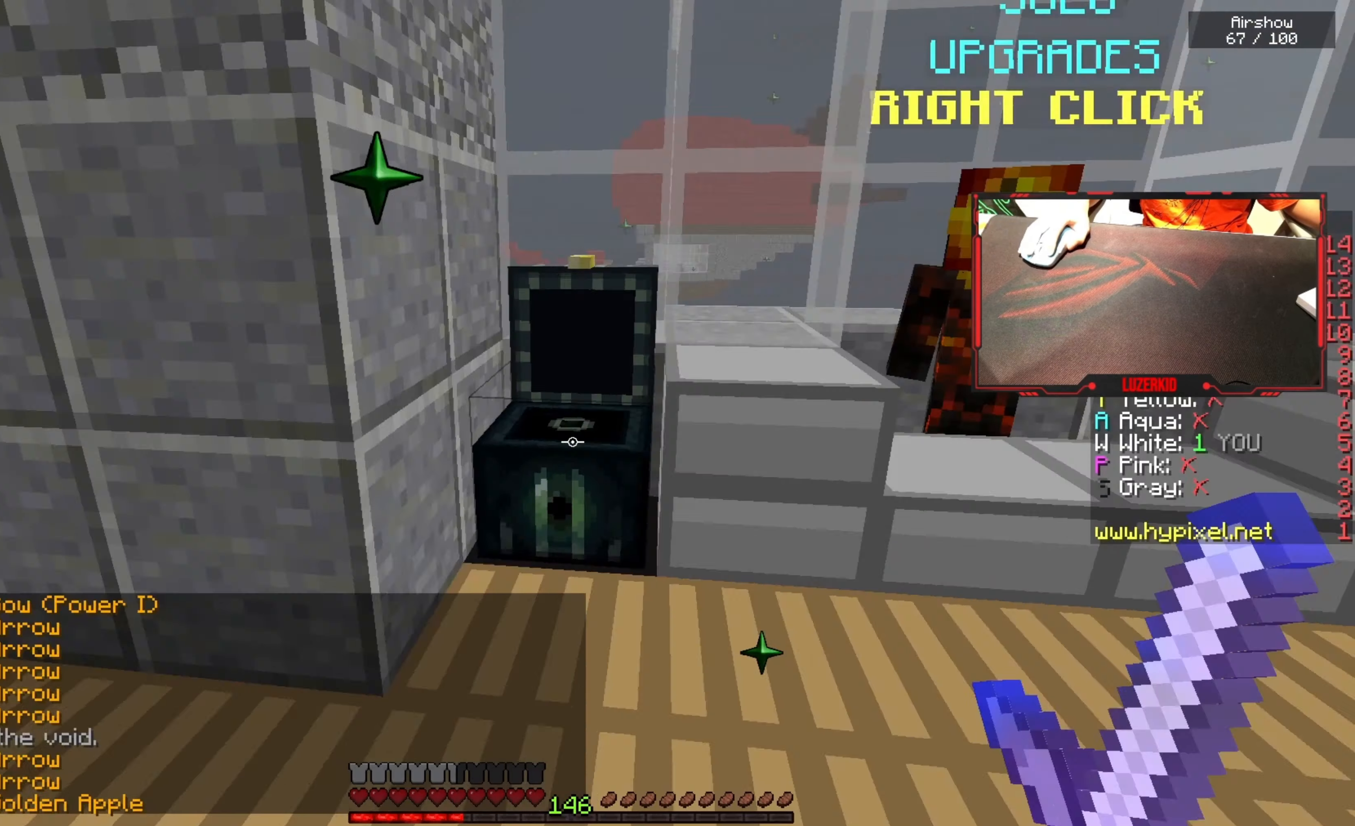
{"keys": ["a", "w"], "mouse": [], "events": [[250, "a", "down"], [333, "w", "down"]]}
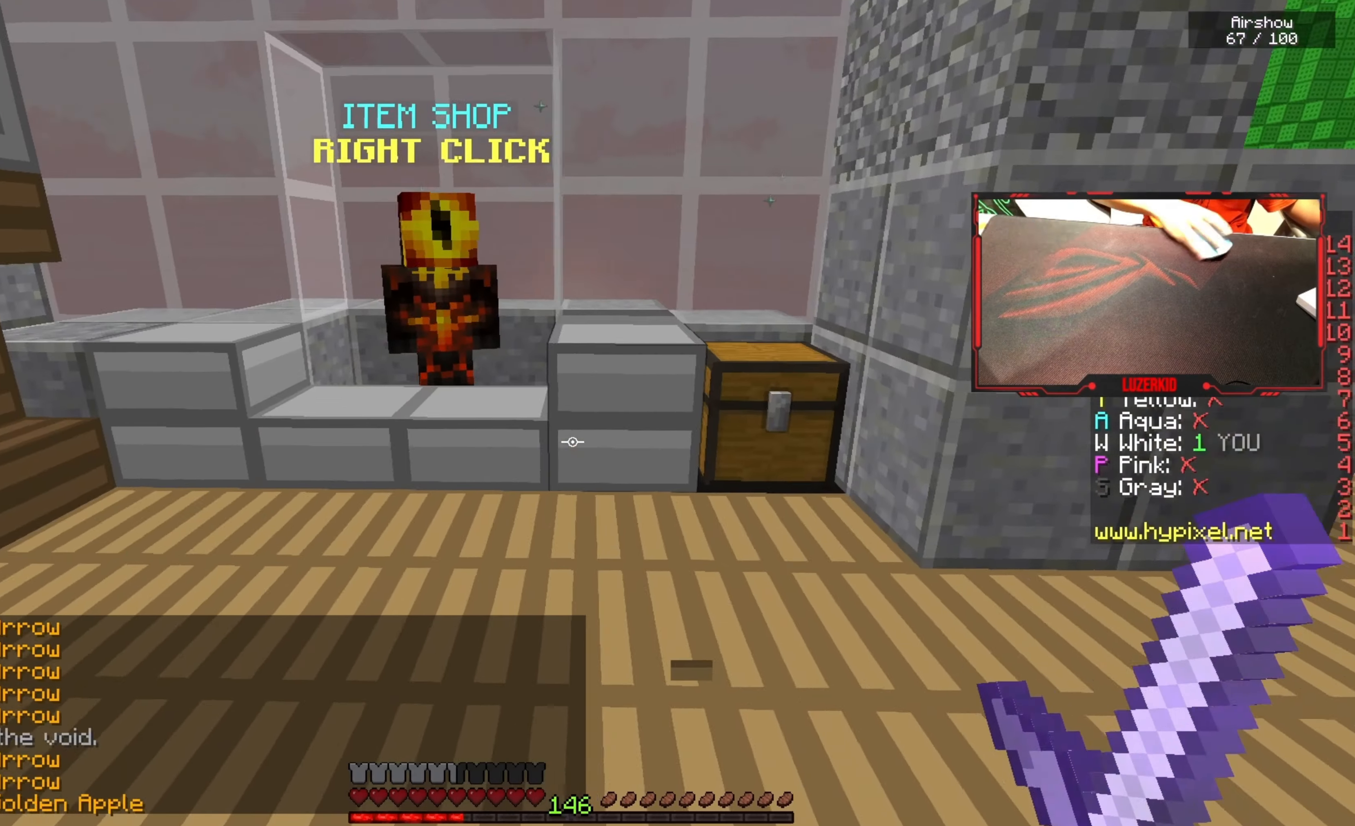
{"keys": ["w"], "mouse": ["left"], "events": [[100, "mouse_left", "down"], [467, "mouse_left", "up"], [500, "a", "up"], [500, "mouse_left", "down"]]}
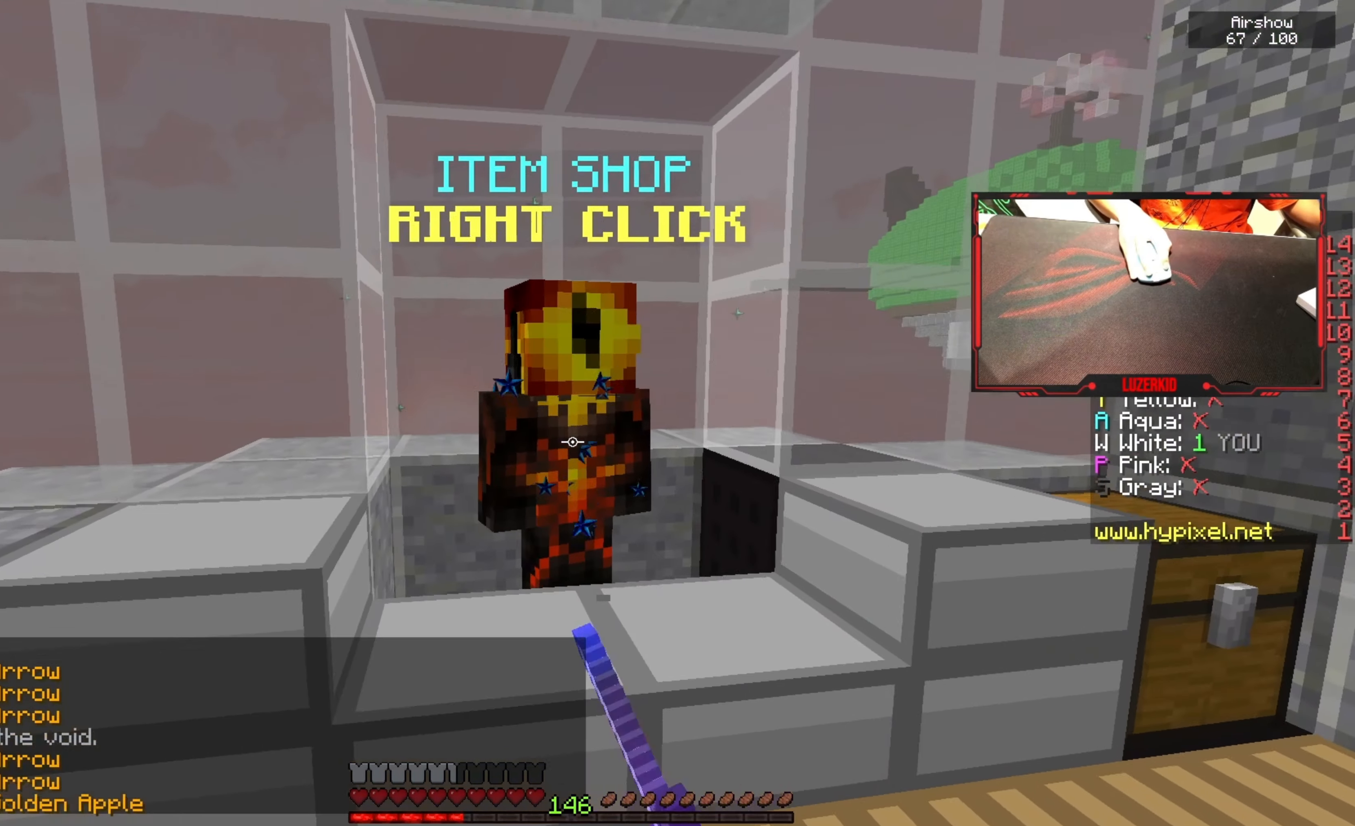
{"keys": [], "mouse": [], "events": [[17, "mouse_right", "down"], [117, "w", "up"], [183, "mouse_left", "up"], [217, "mouse_right", "up"]]}